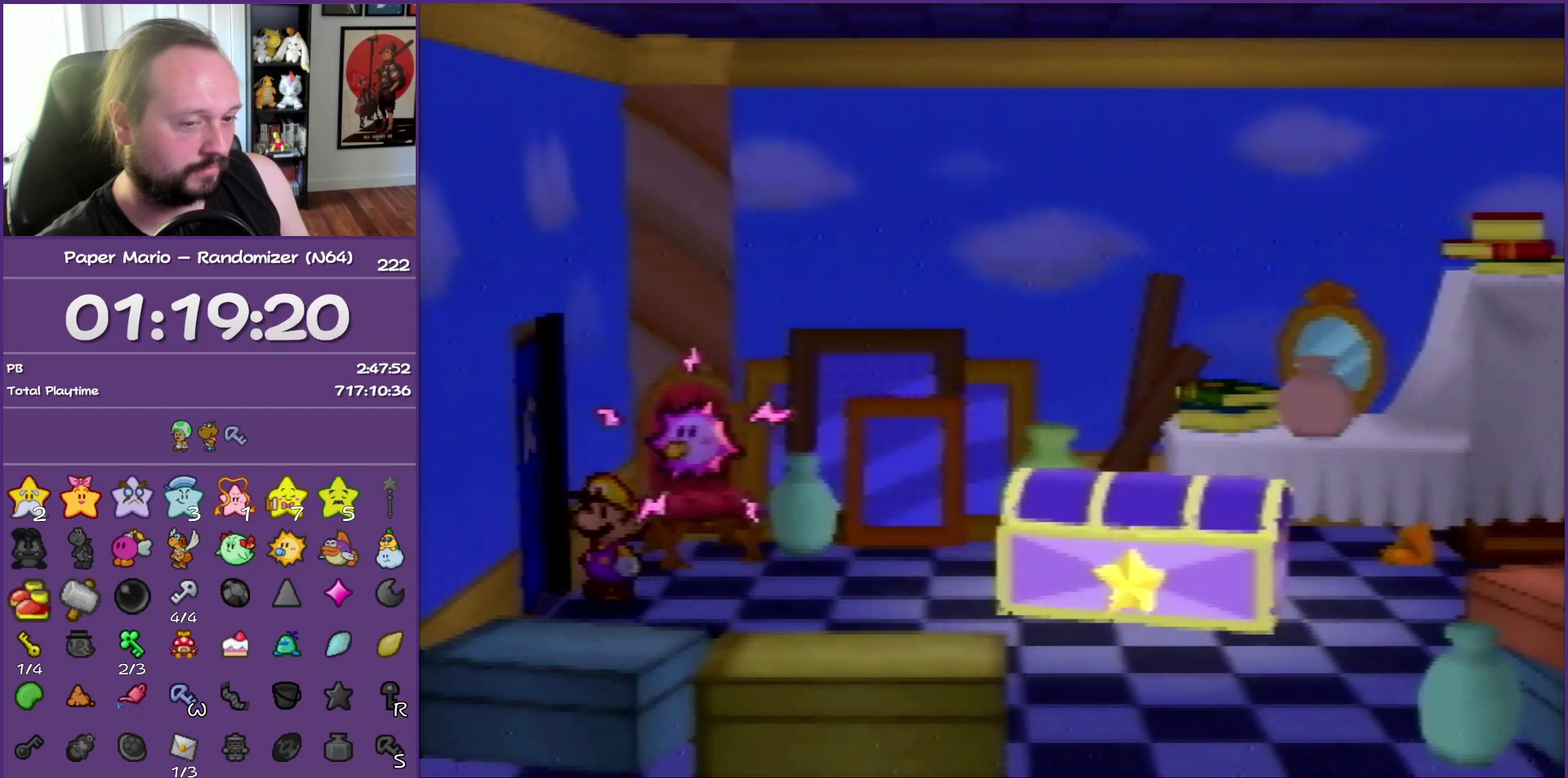
Gameplay with a controller (Nintendo layout); each line is a JSON object with the inputs held at the frame after it. "events" lists button and stick changes between this image and that frame as [ms after this image, input, new state], when the widget could be followed in between. This overlay highlights the sticks when they move; stick clicks (L3) are not distinguishable. Not read: C_UP DPAD_UP L3 R3.
{"buttons": [], "left_stick": "left", "events": [[100, "A", "up"], [167, "A", "down"], [300, "A", "up"]]}
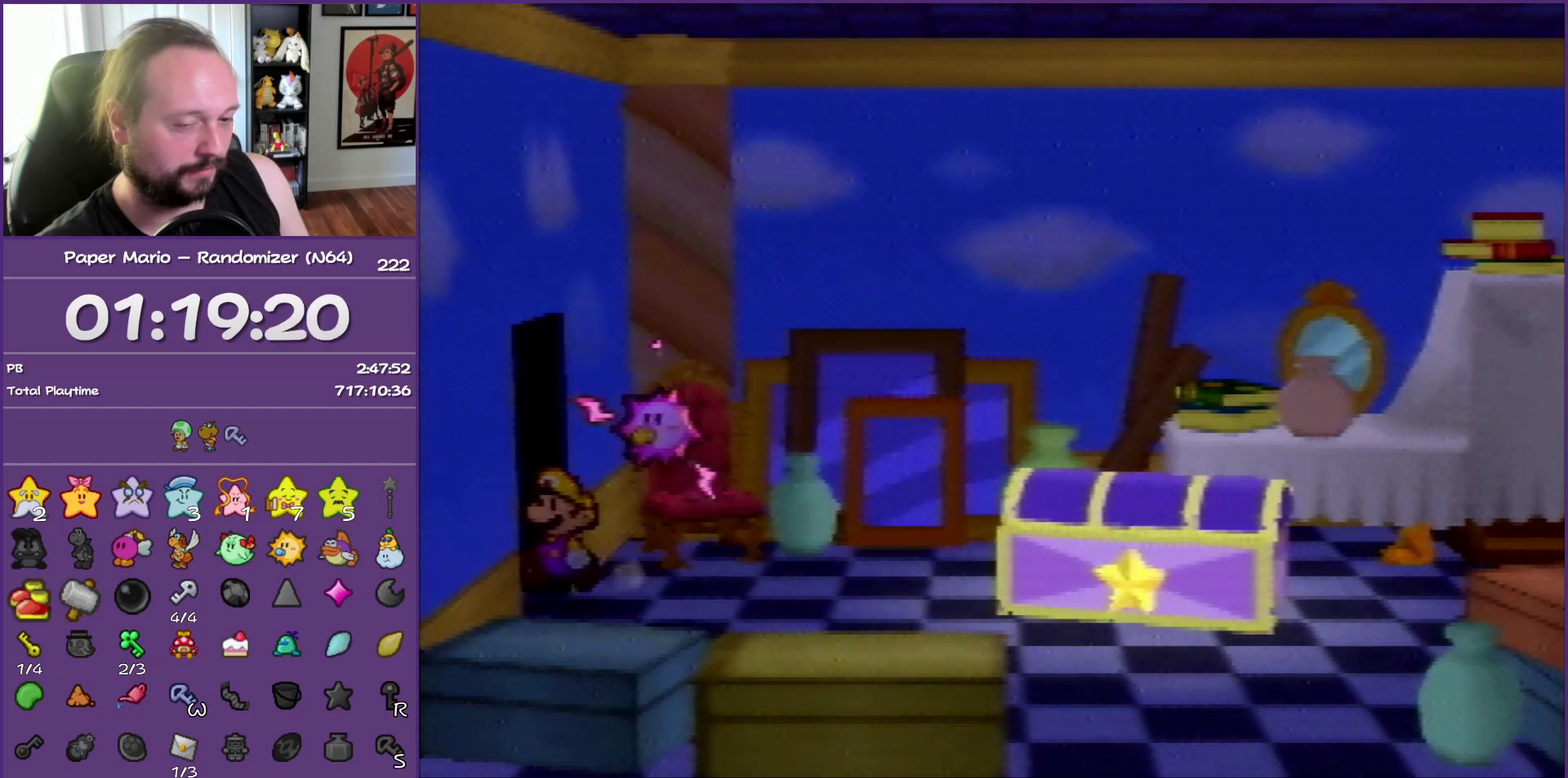
{"buttons": [], "left_stick": "left", "events": []}
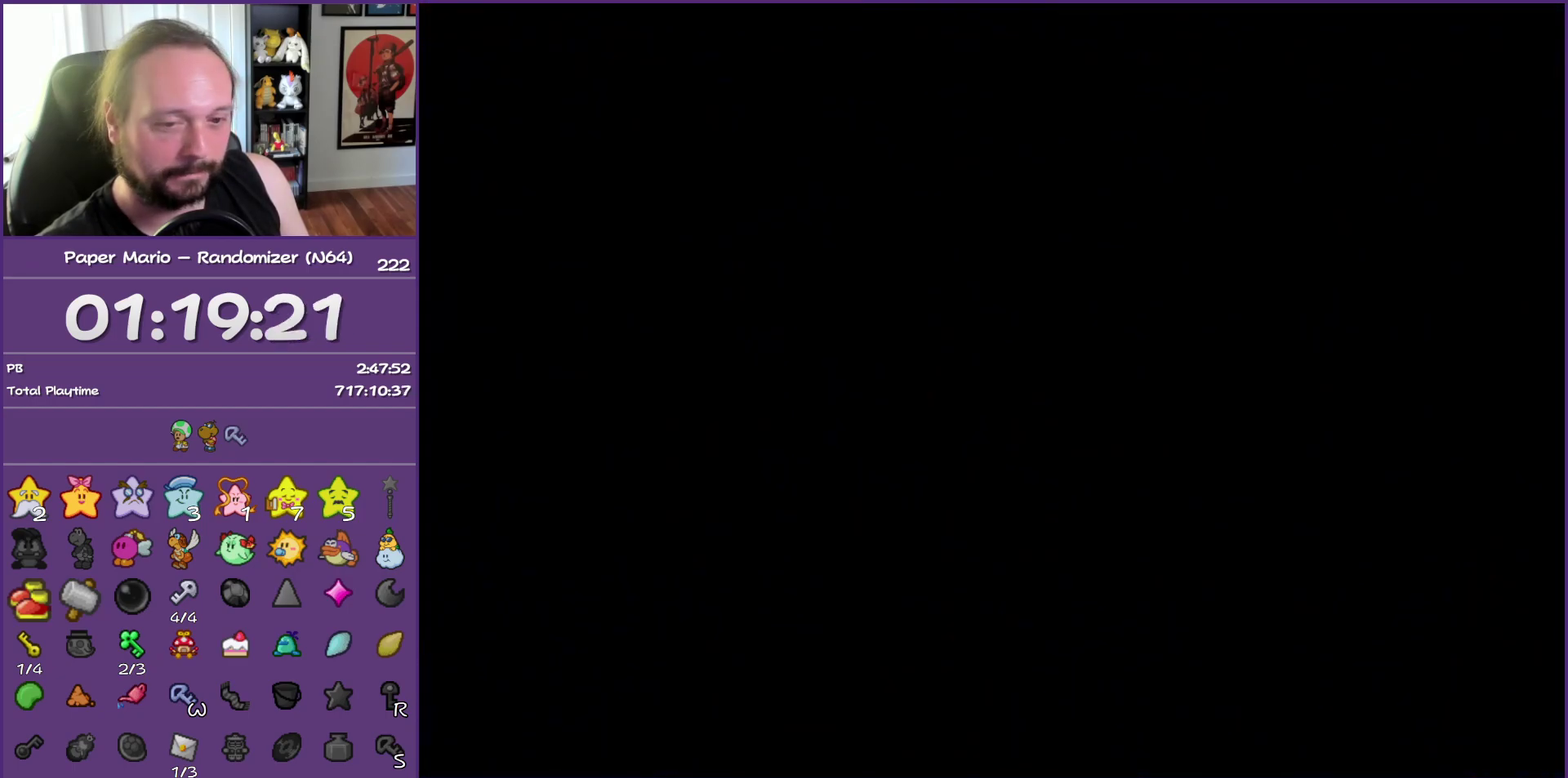
{"buttons": [], "left_stick": "left", "events": []}
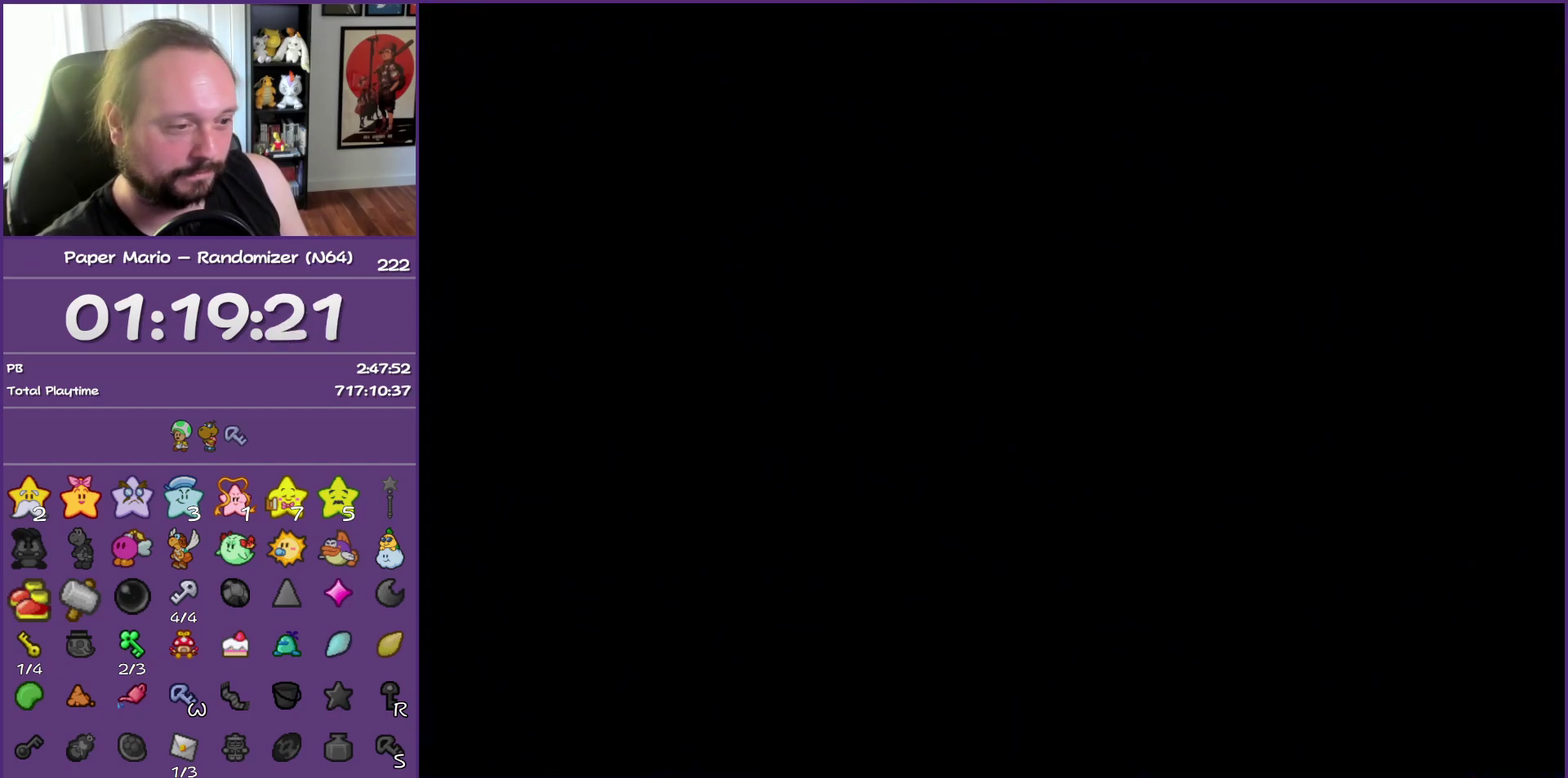
{"buttons": [], "left_stick": "left", "events": []}
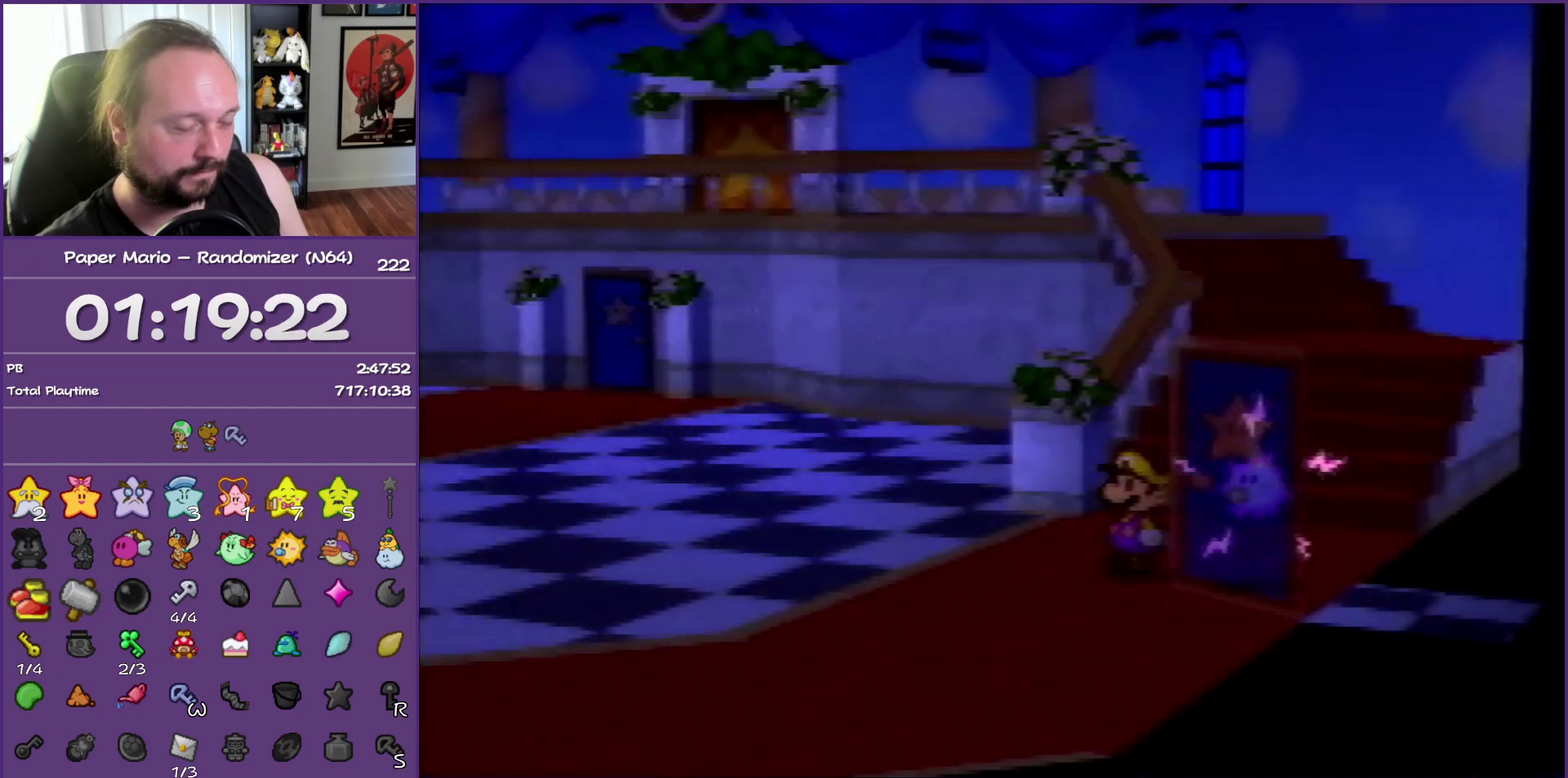
{"buttons": ["Z"], "left_stick": "left", "events": [[417, "Z", "down"]]}
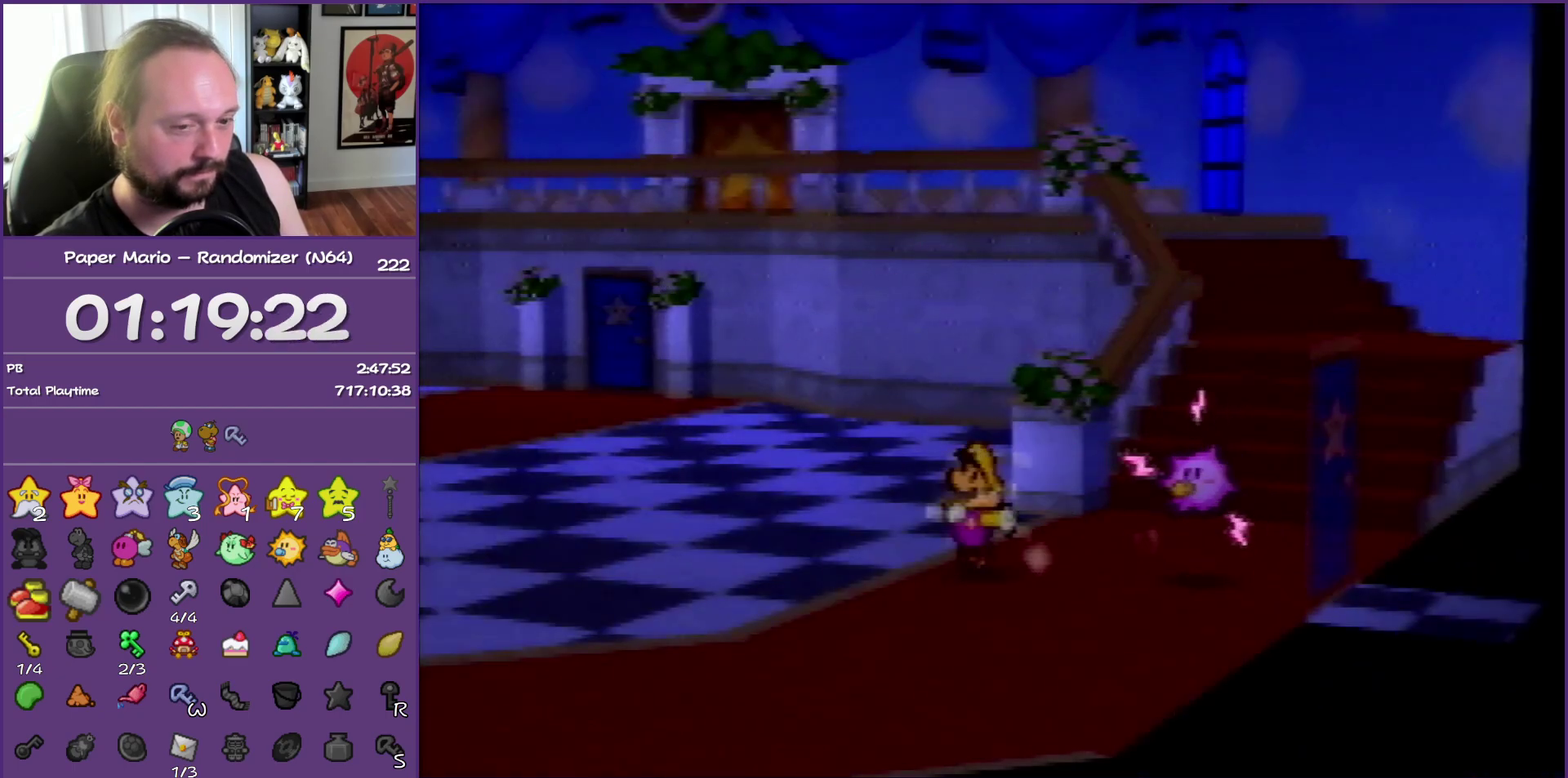
{"buttons": ["Z"], "left_stick": "left", "events": []}
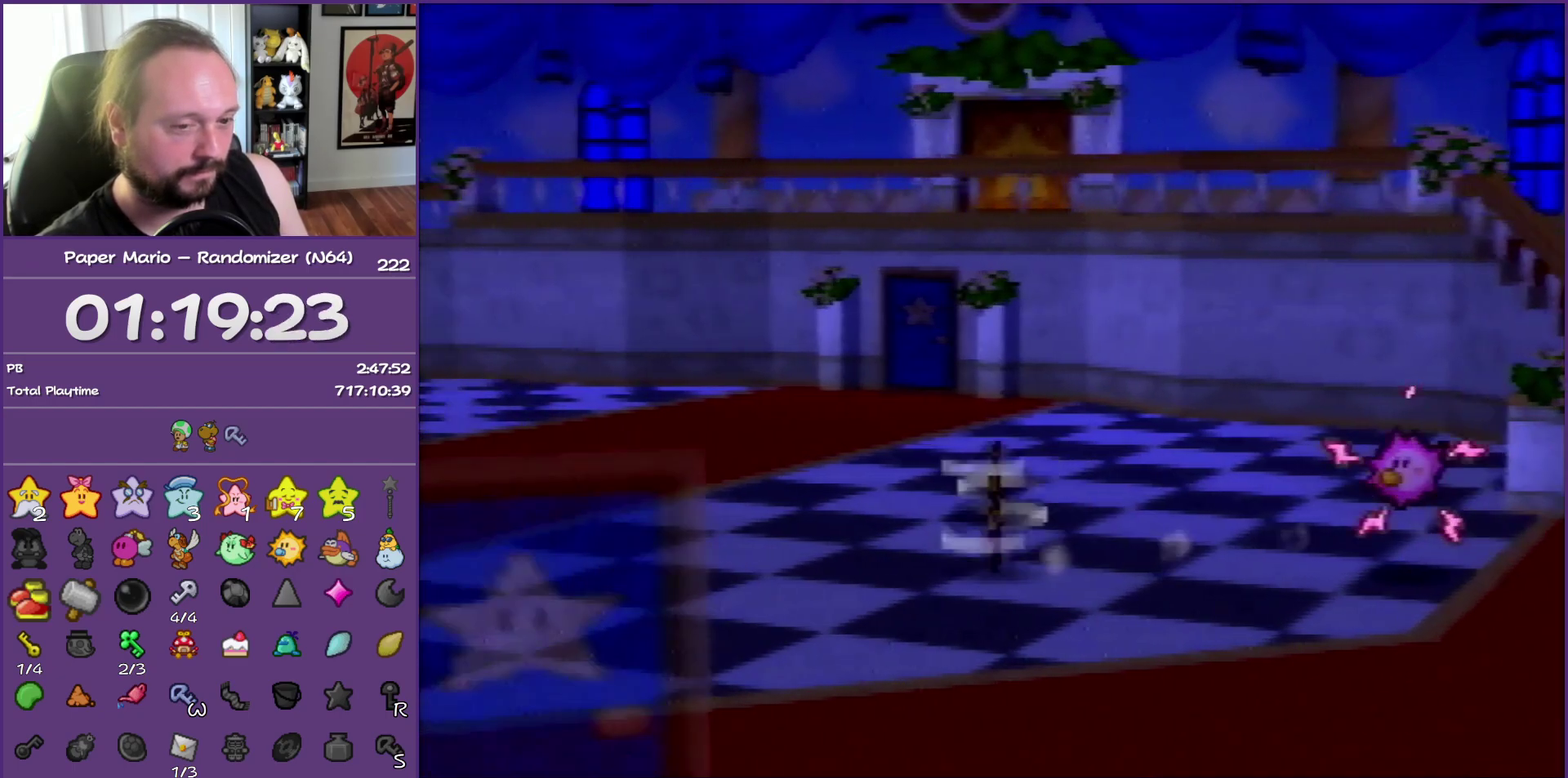
{"buttons": [], "left_stick": "left", "events": [[167, "Z", "up"], [183, "A", "down"], [250, "A", "up"]]}
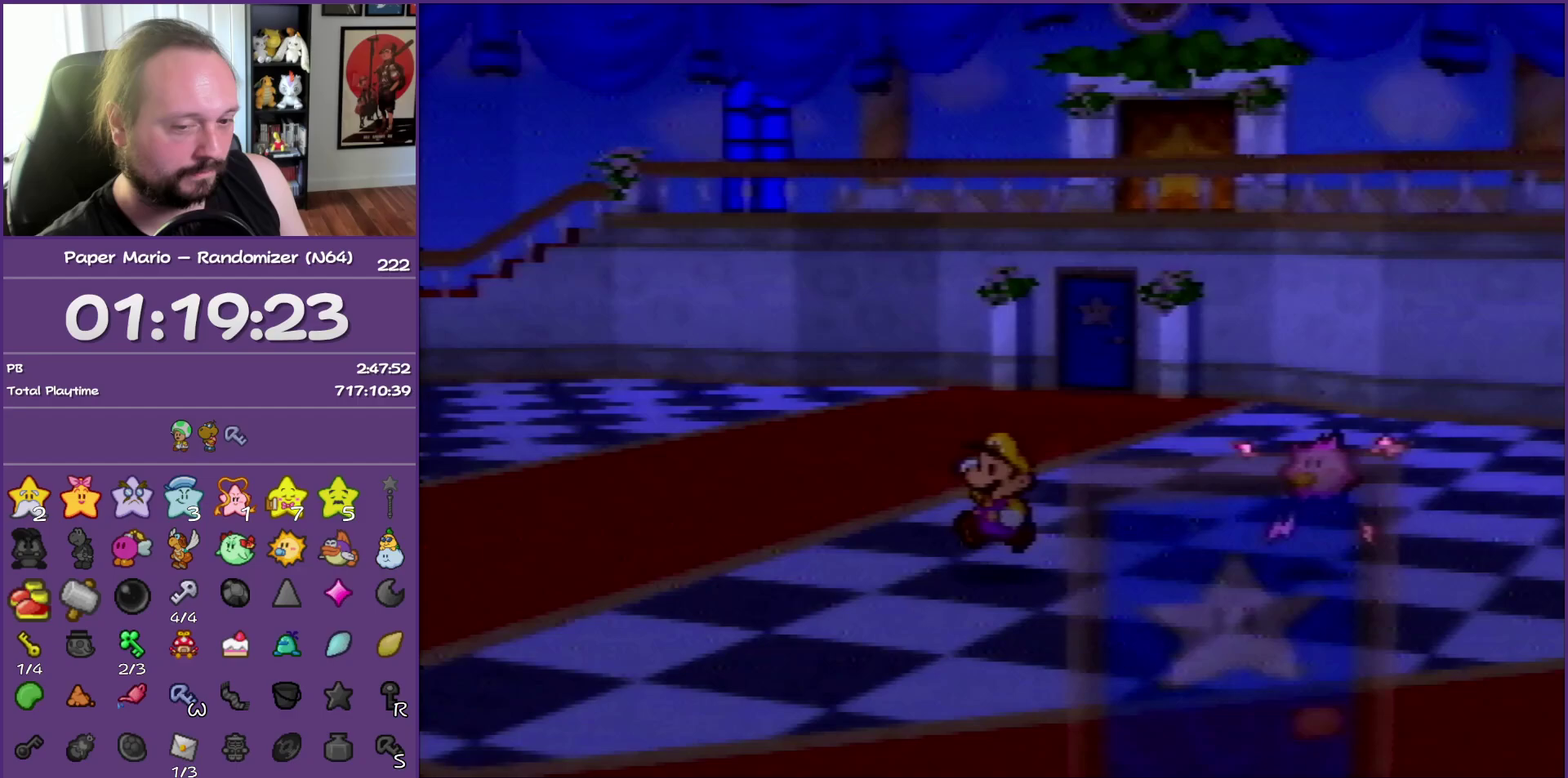
{"buttons": ["Z"], "left_stick": "left", "events": [[133, "Z", "down"]]}
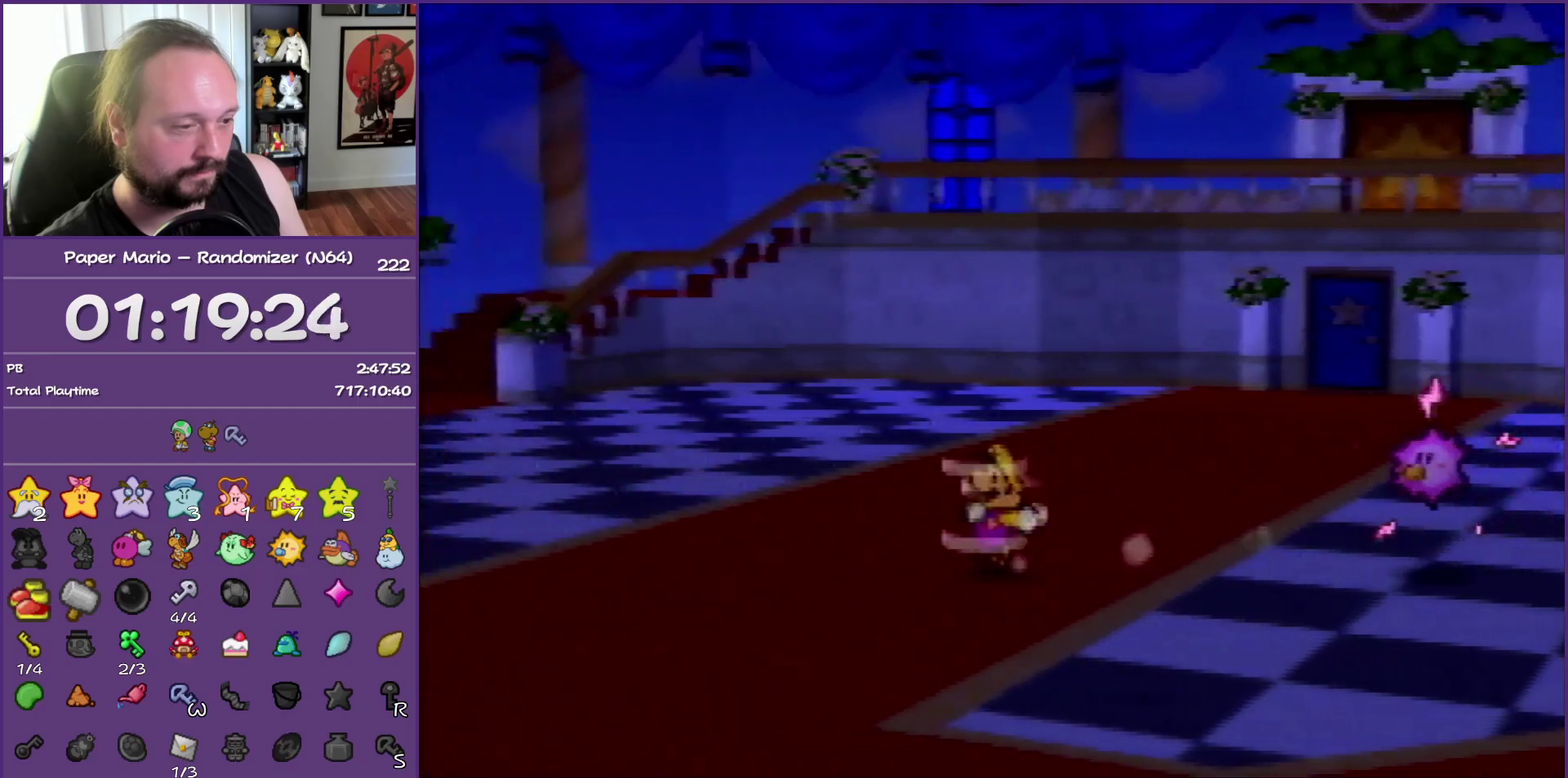
{"buttons": [], "left_stick": "left", "events": [[317, "Z", "up"], [350, "A", "down"], [433, "A", "up"]]}
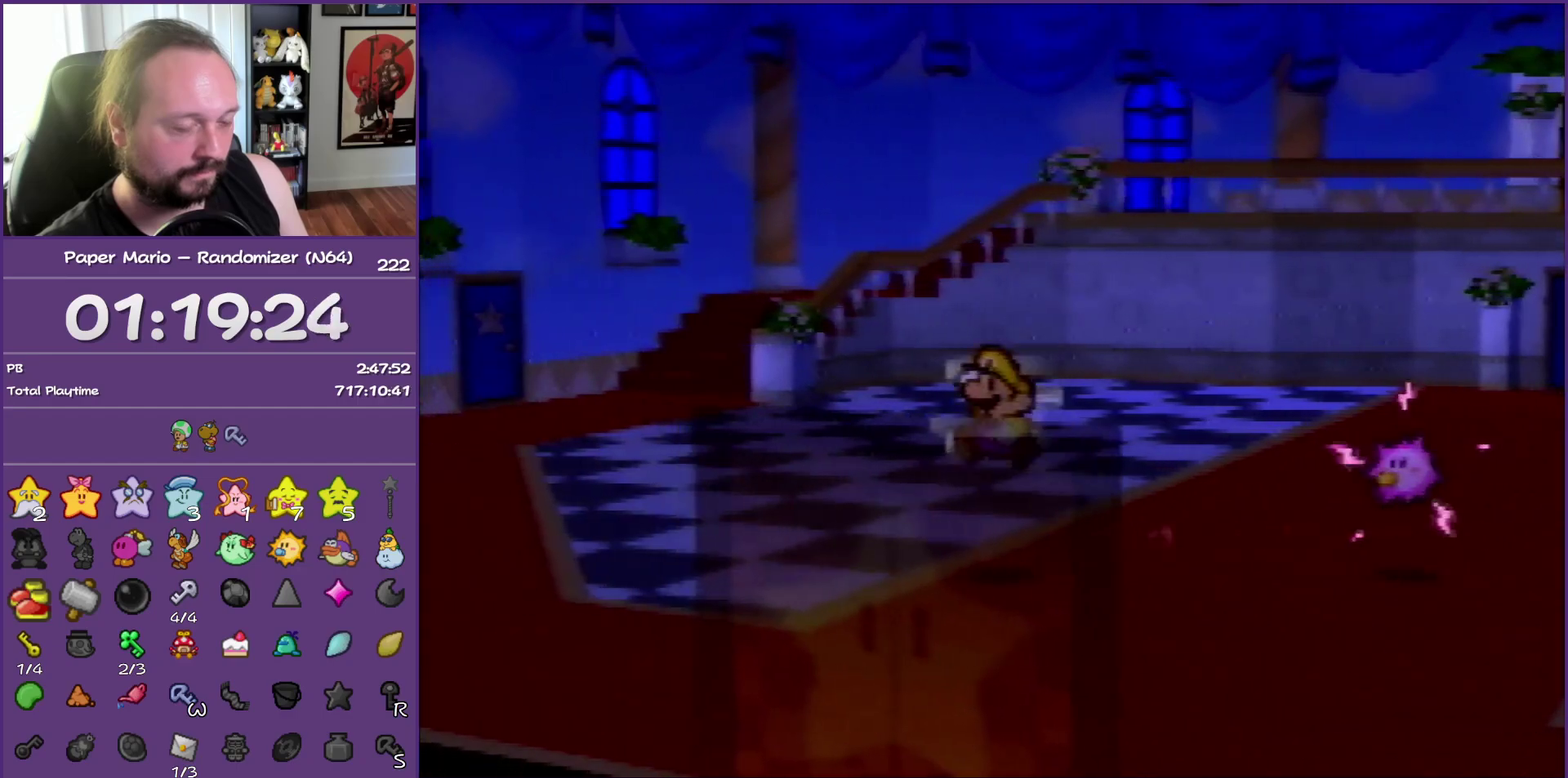
{"buttons": ["Z"], "left_stick": "left", "events": [[283, "Z", "down"]]}
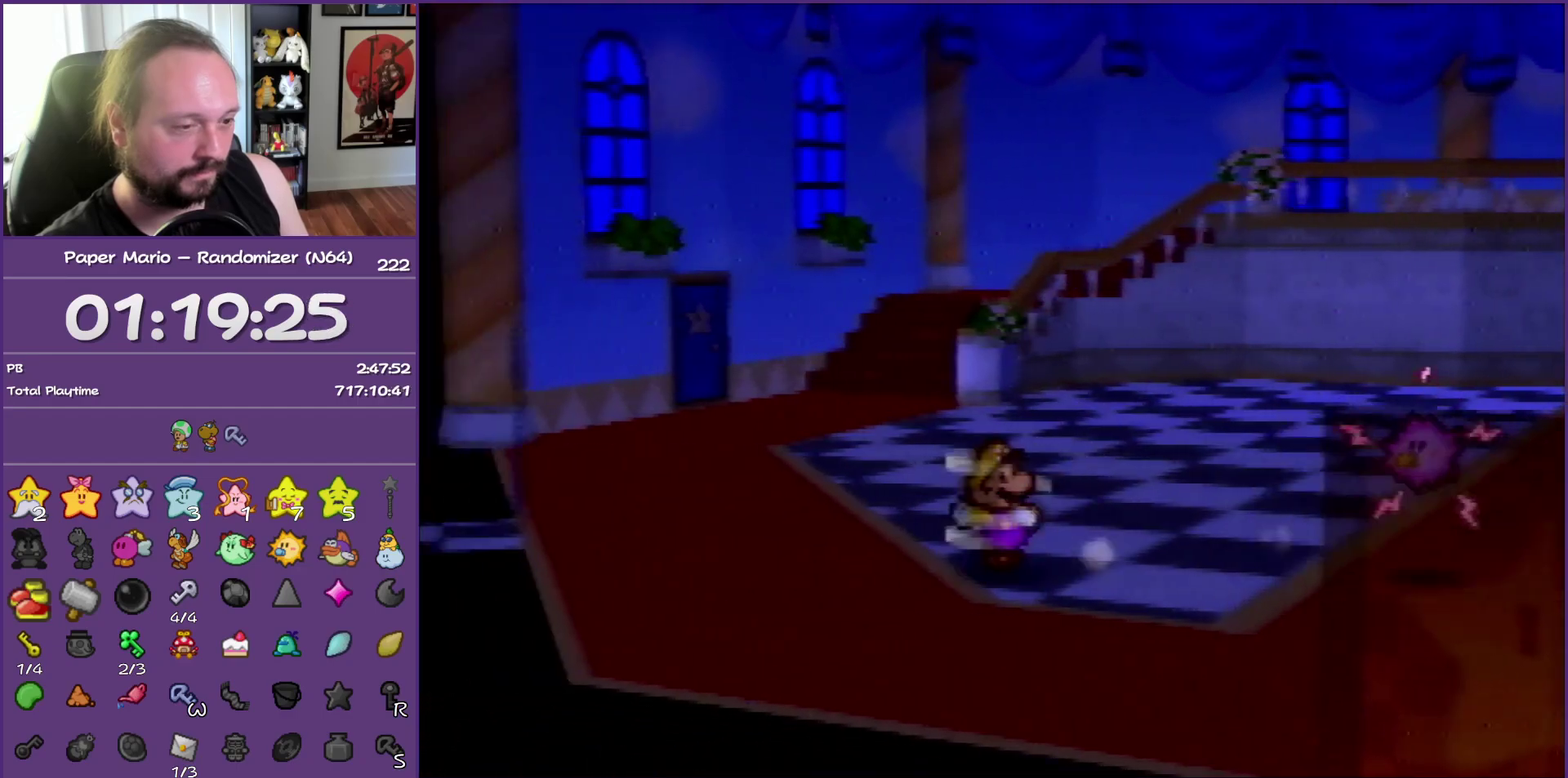
{"buttons": [], "left_stick": "up-left", "events": [[67, "left_stick", "up-left"], [150, "Z", "up"], [233, "A", "down"], [300, "A", "up"]]}
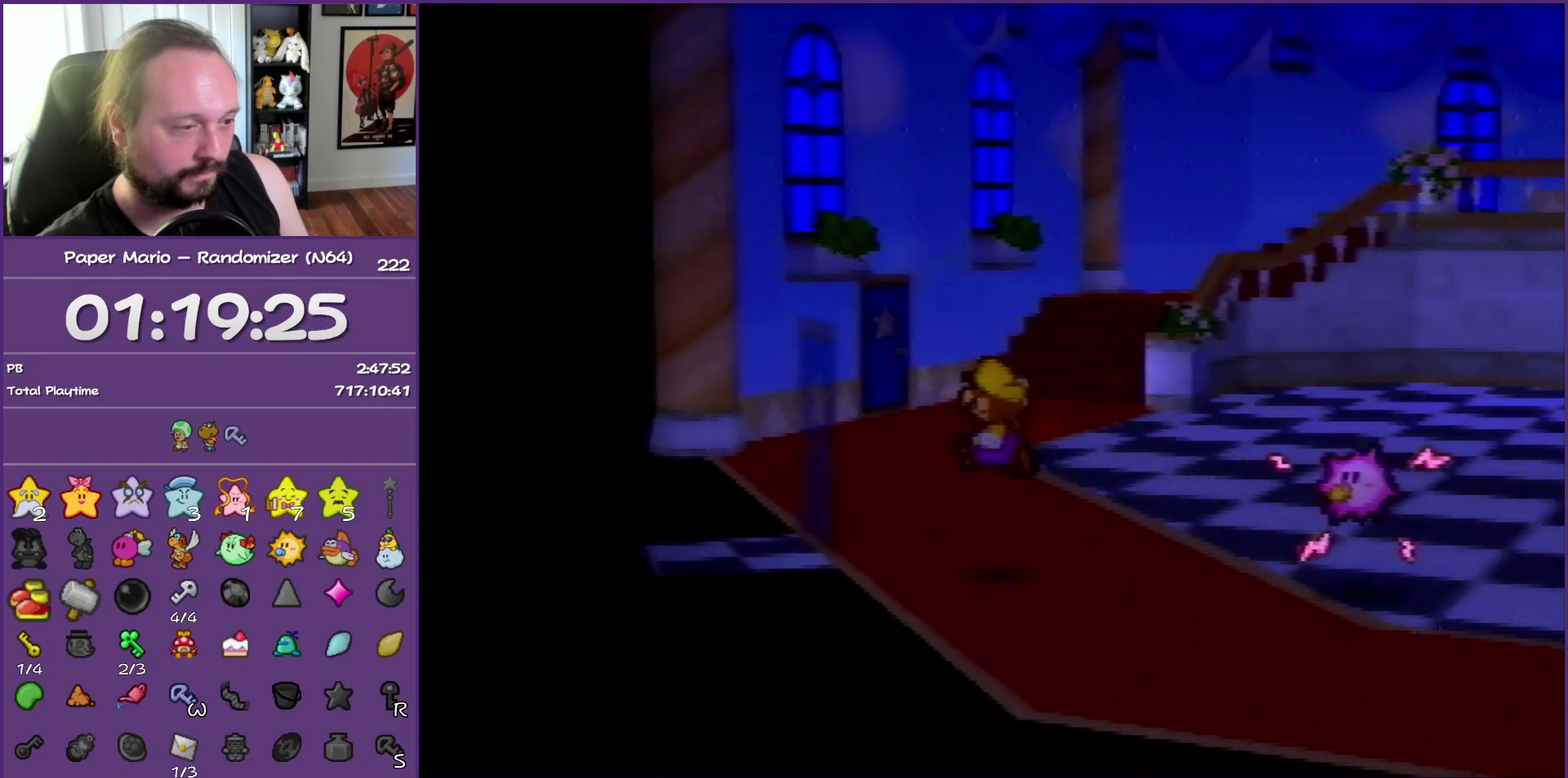
{"buttons": [], "left_stick": "left", "events": [[217, "left_stick", "left"], [367, "A", "down"], [467, "A", "up"]]}
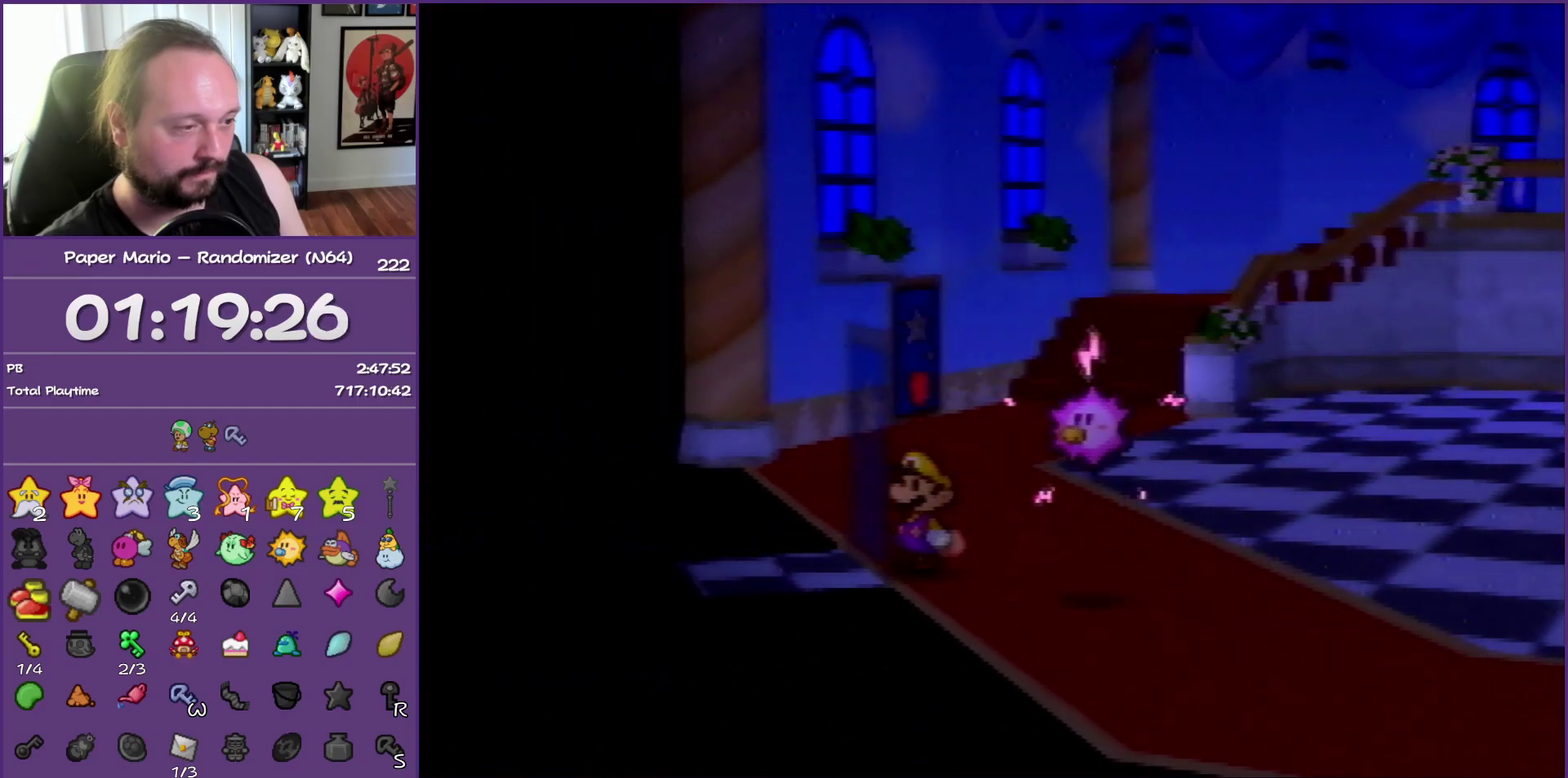
{"buttons": ["A"], "left_stick": "center", "events": [[50, "A", "down"], [183, "A", "up"], [233, "A", "down"], [300, "left_stick", "center"], [383, "A", "up"], [450, "A", "down"]]}
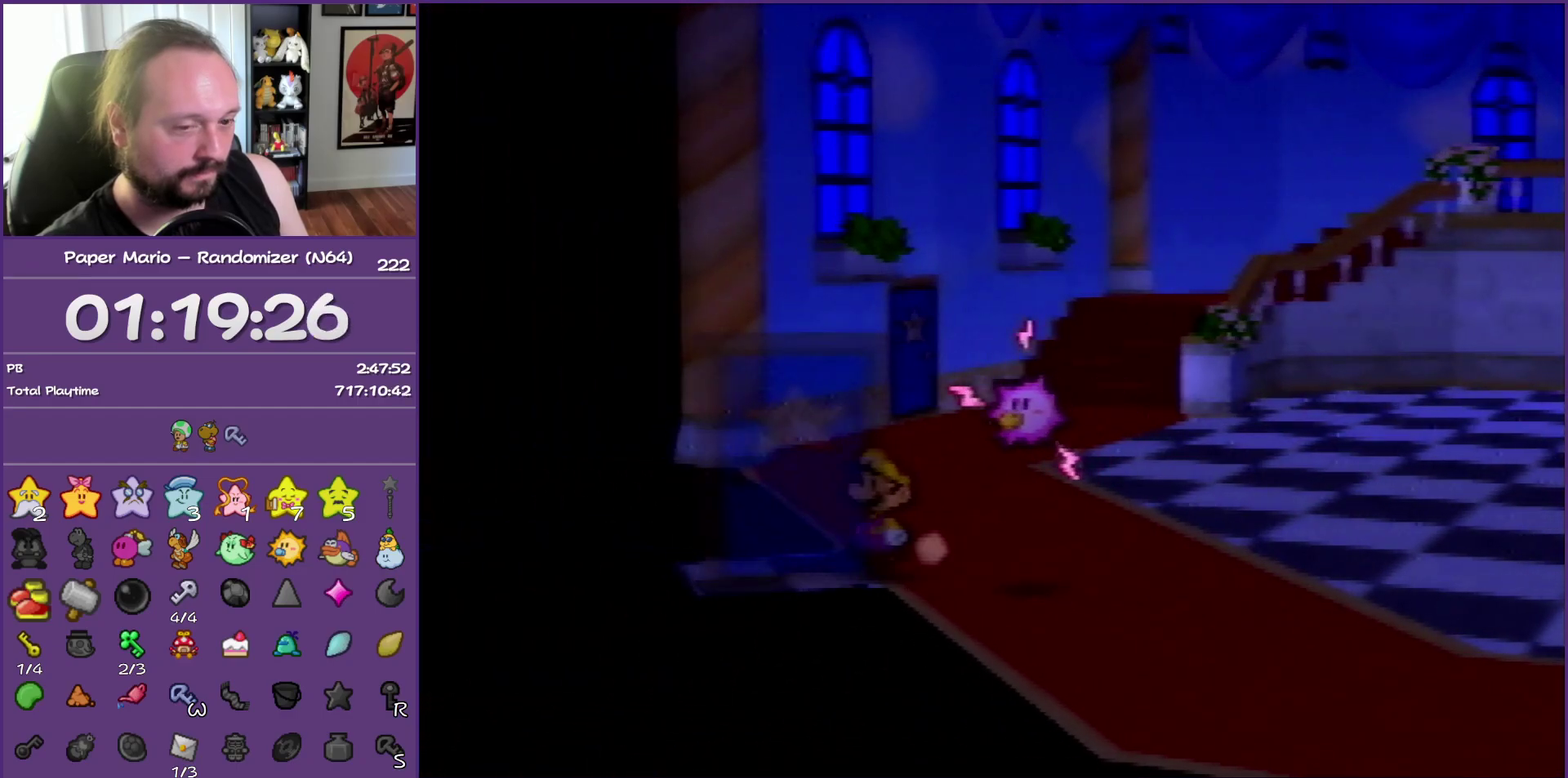
{"buttons": ["A"], "left_stick": "center", "events": [[133, "A", "up"], [183, "A", "down"], [350, "A", "up"], [417, "A", "down"]]}
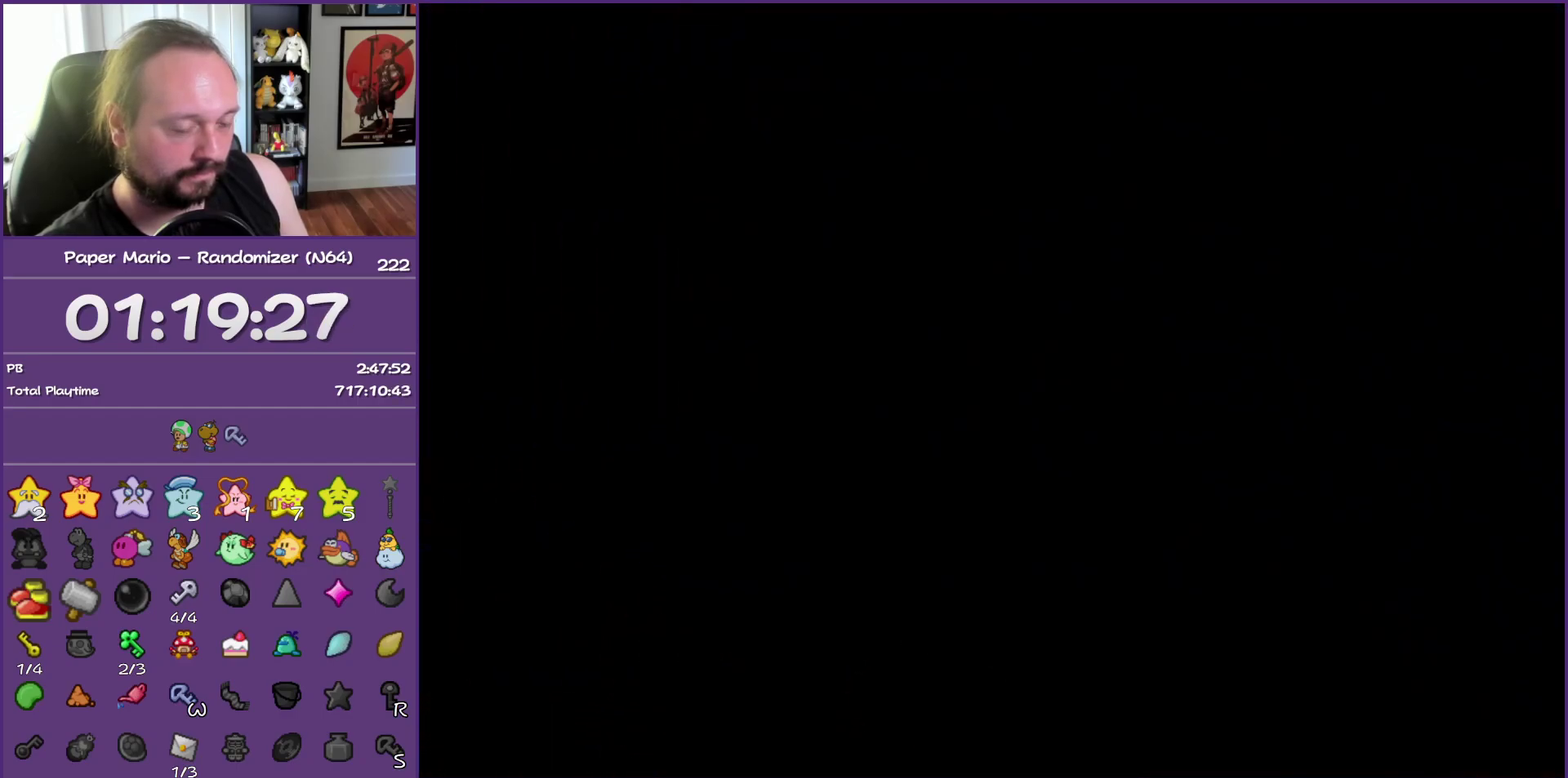
{"buttons": [], "left_stick": "up-left", "events": [[67, "A", "up"], [450, "left_stick", "up-left"]]}
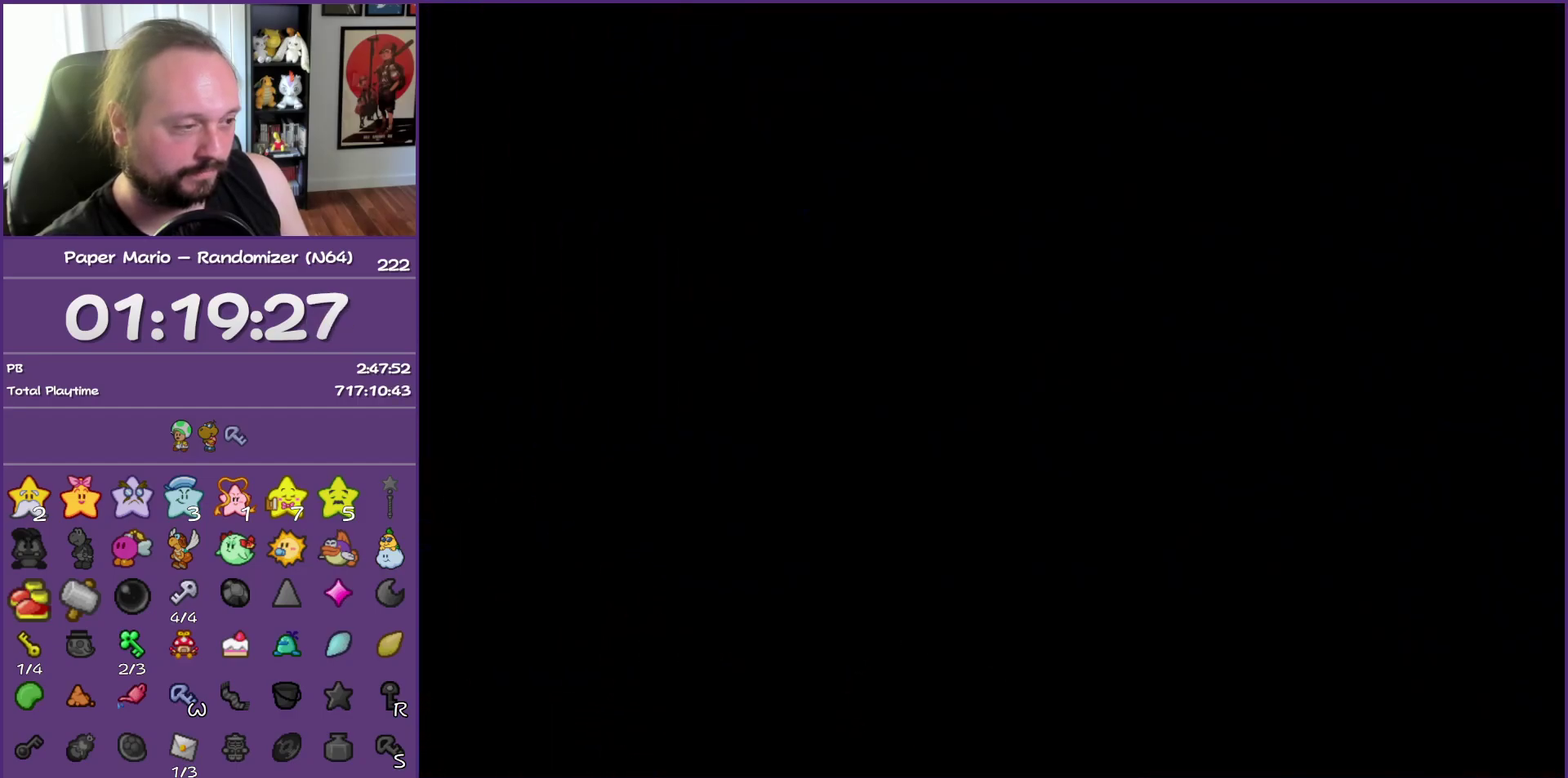
{"buttons": [], "left_stick": "up-left", "events": []}
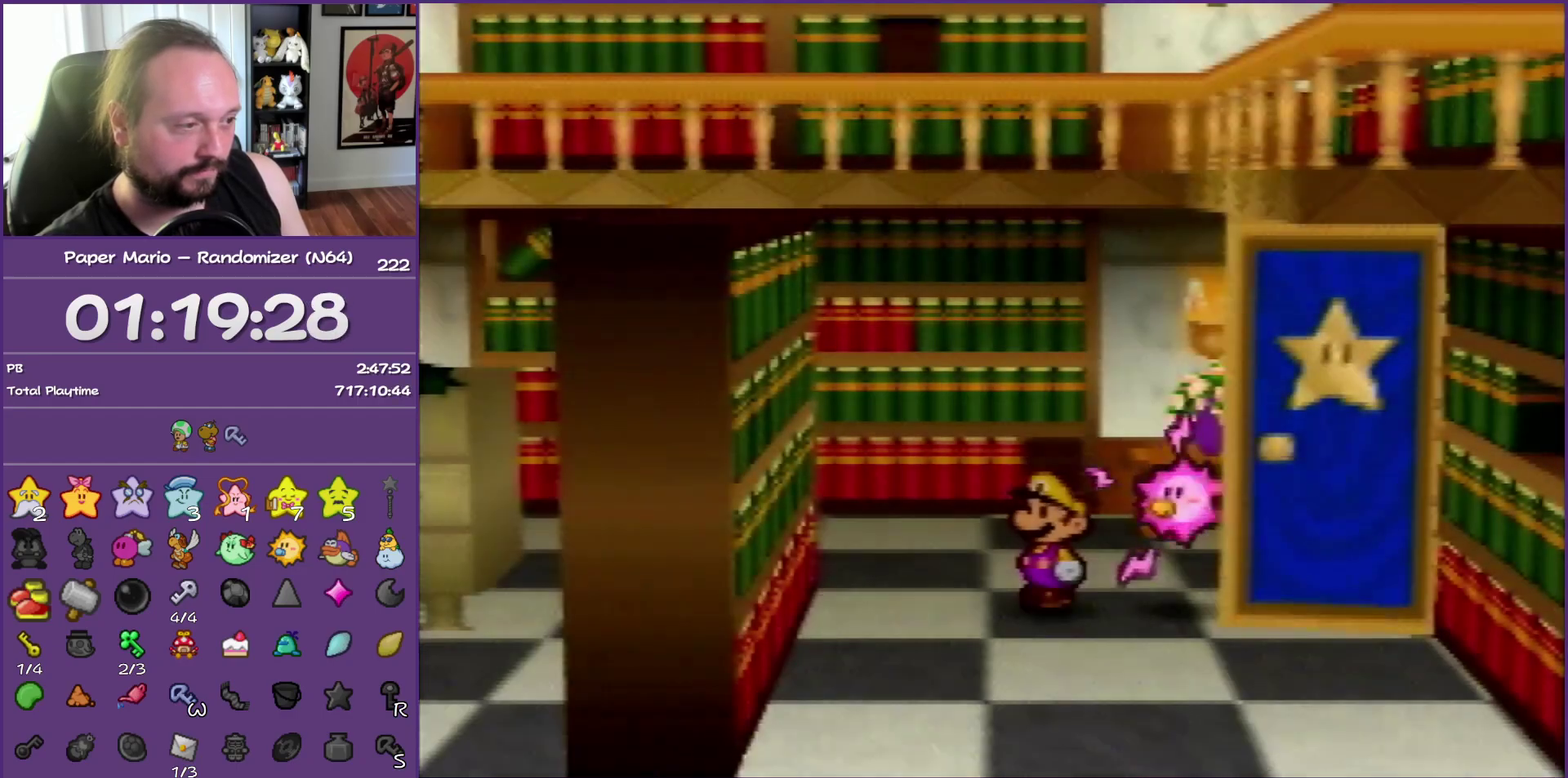
{"buttons": [], "left_stick": "up-left", "events": []}
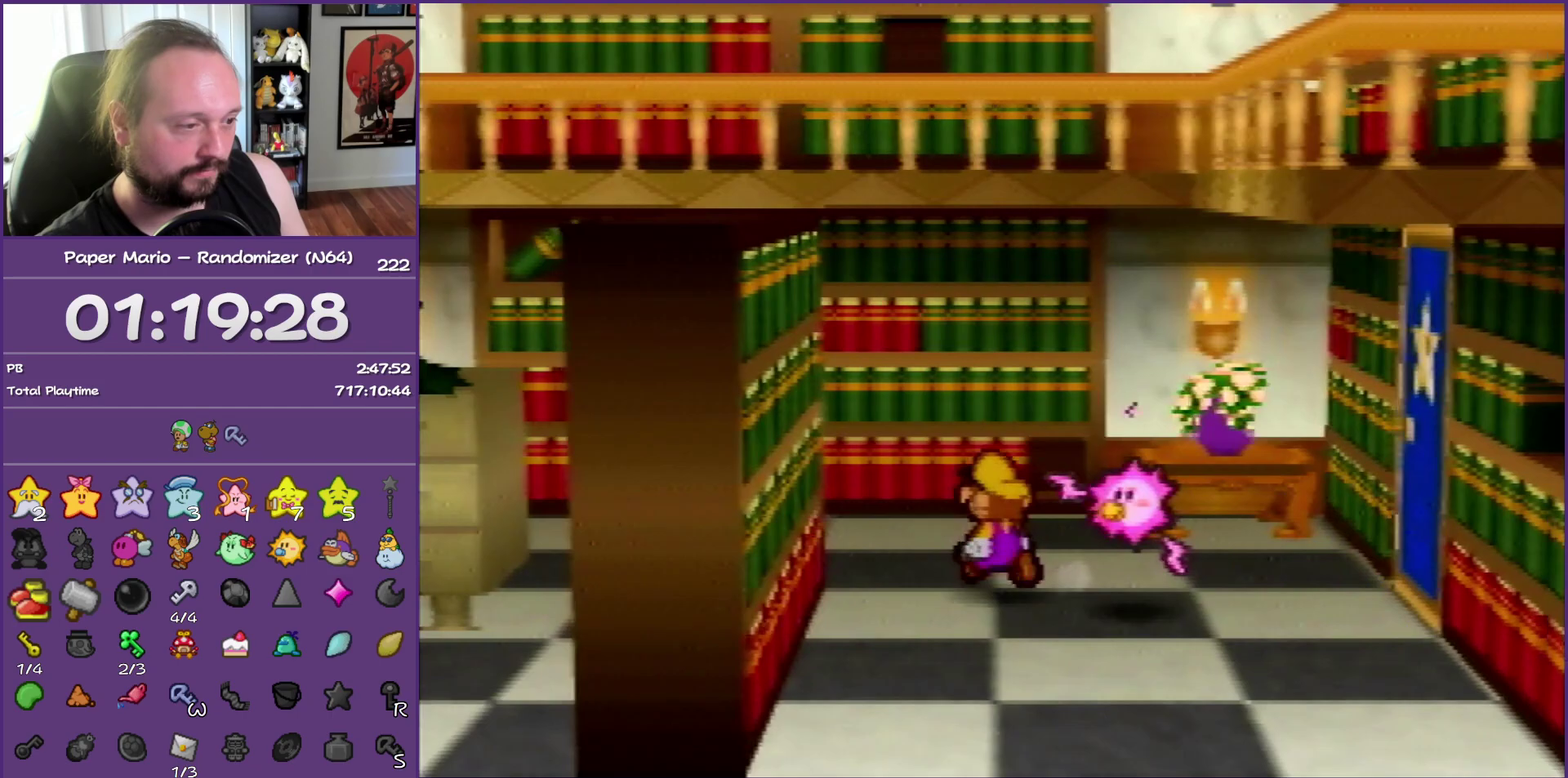
{"buttons": ["Z"], "left_stick": "left", "events": [[200, "left_stick", "left"], [233, "Z", "down"]]}
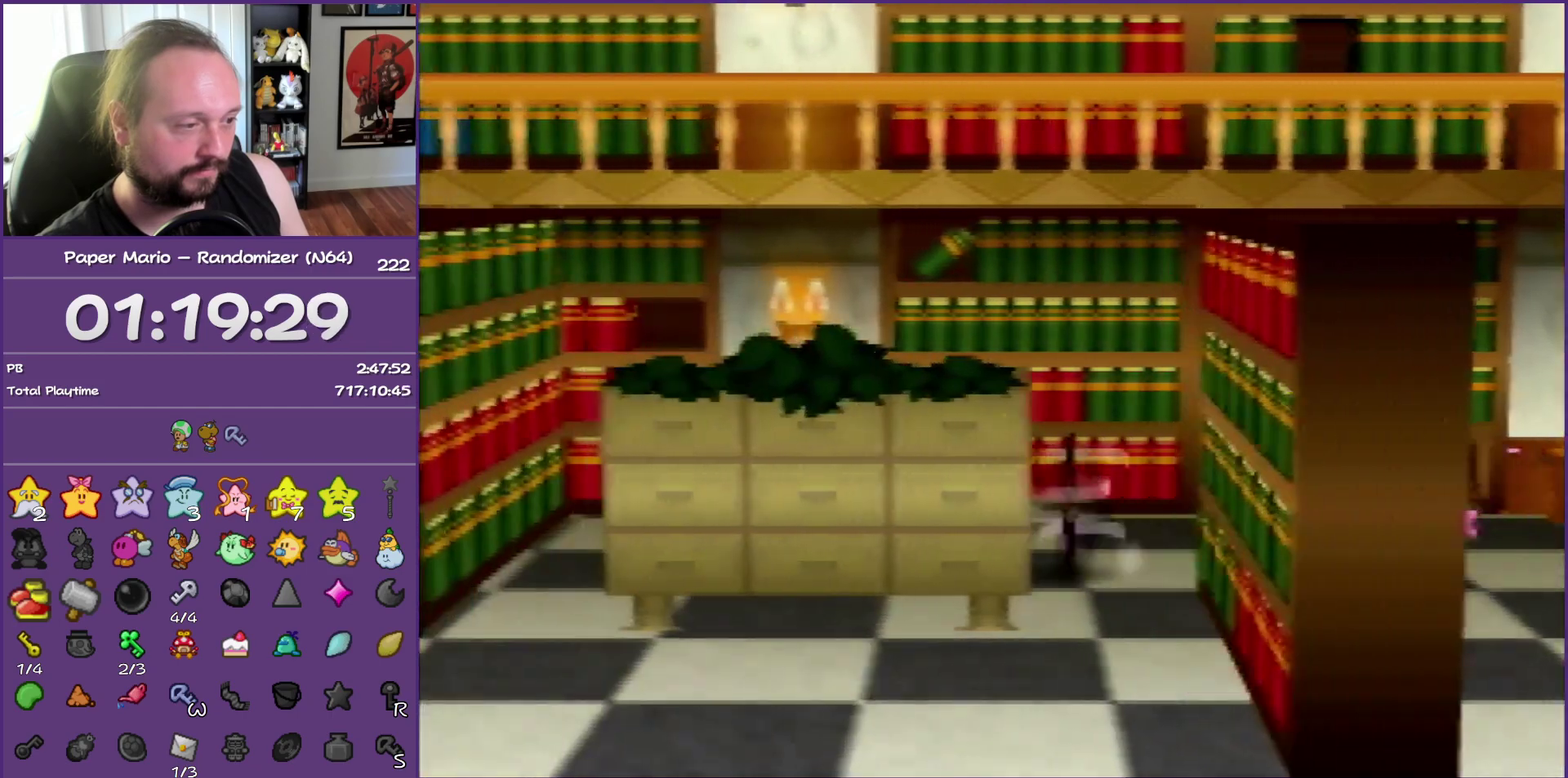
{"buttons": [], "left_stick": "down-left", "events": [[100, "A", "down"], [133, "Z", "up"], [167, "A", "up"], [283, "left_stick", "down-left"]]}
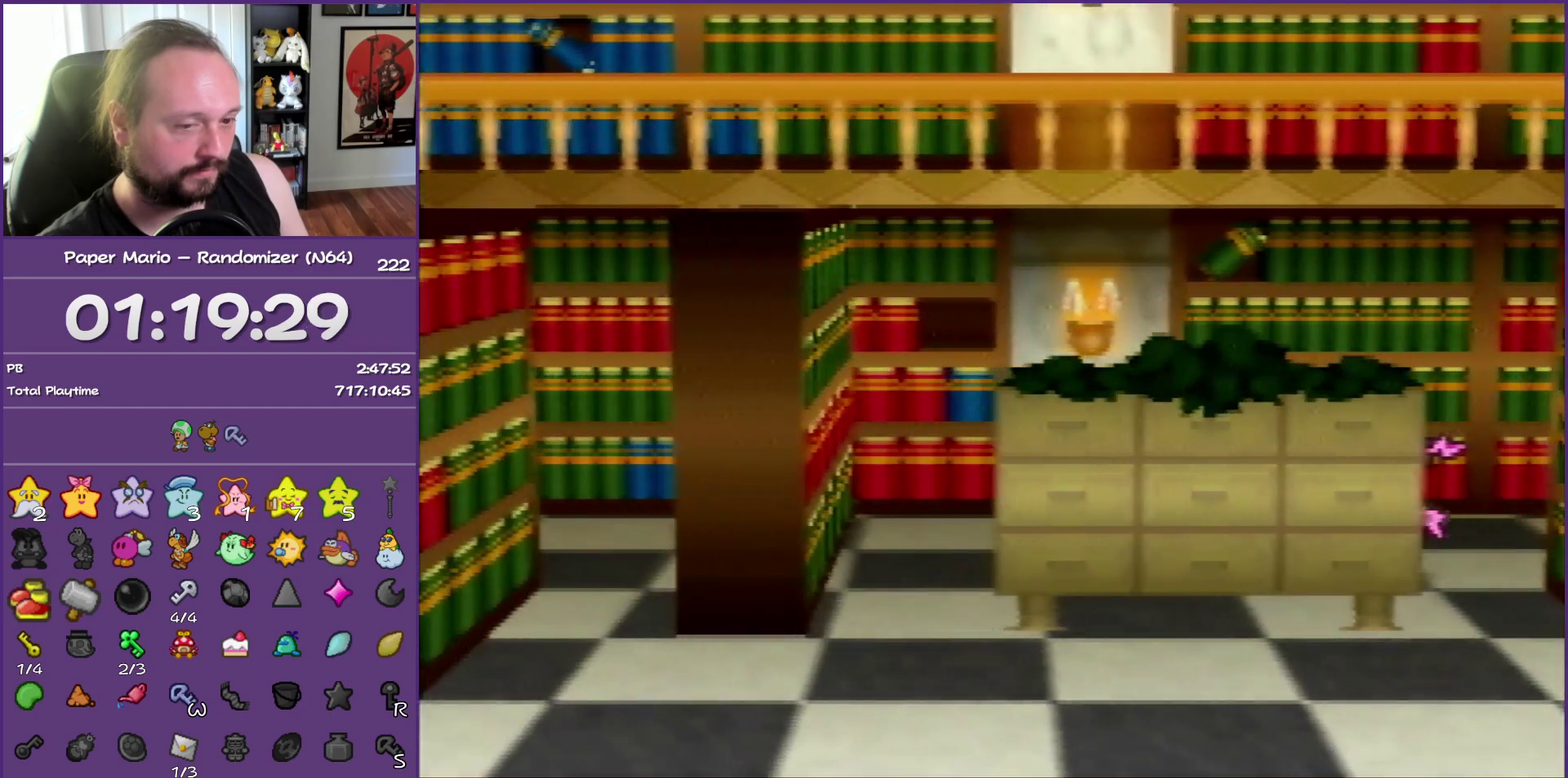
{"buttons": [], "left_stick": "down-left", "events": [[67, "Z", "down"], [333, "A", "down"], [433, "Z", "up"], [450, "A", "up"]]}
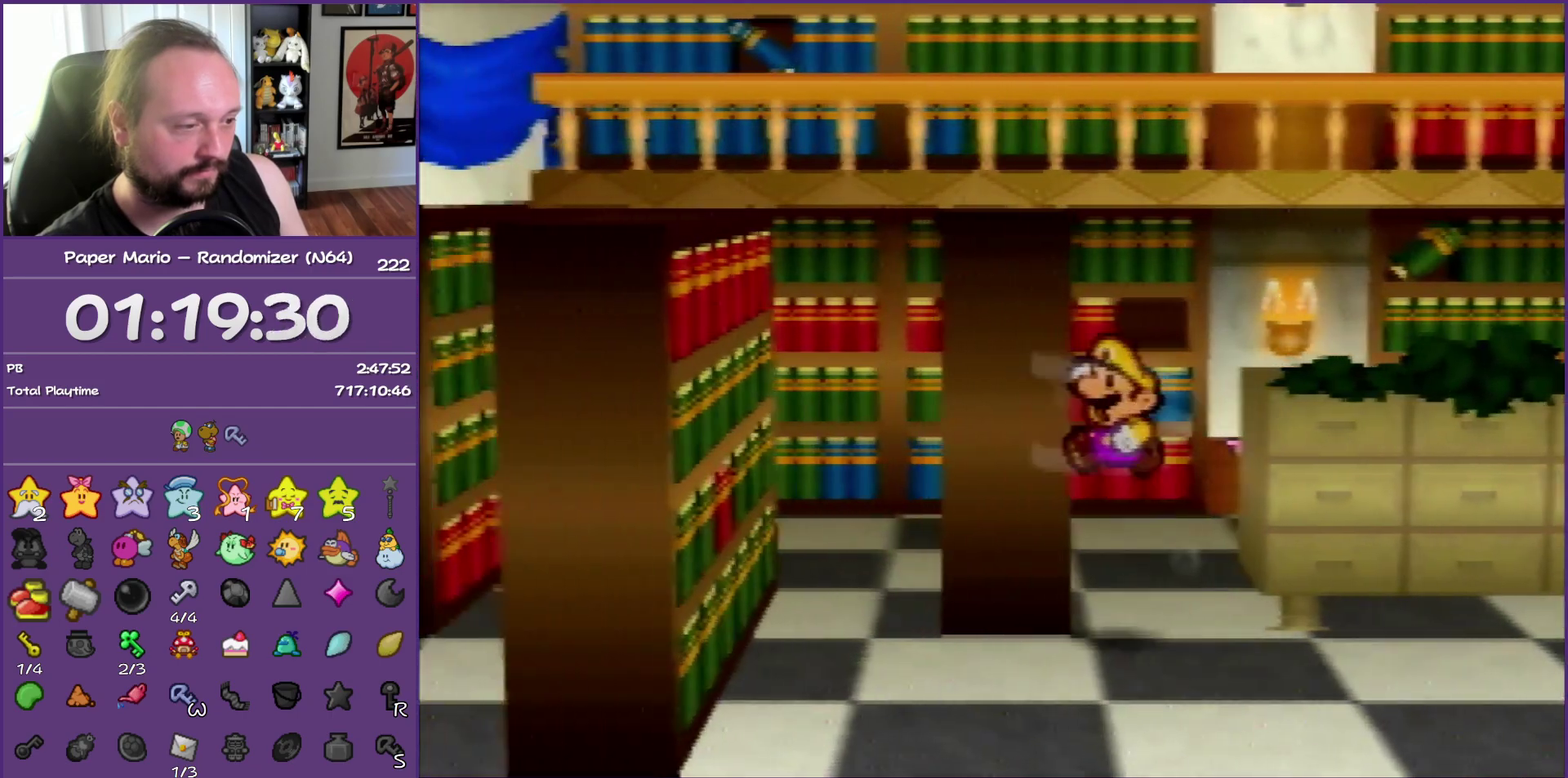
{"buttons": ["Z"], "left_stick": "up-left", "events": [[317, "left_stick", "left"], [383, "left_stick", "up-left"], [450, "Z", "down"]]}
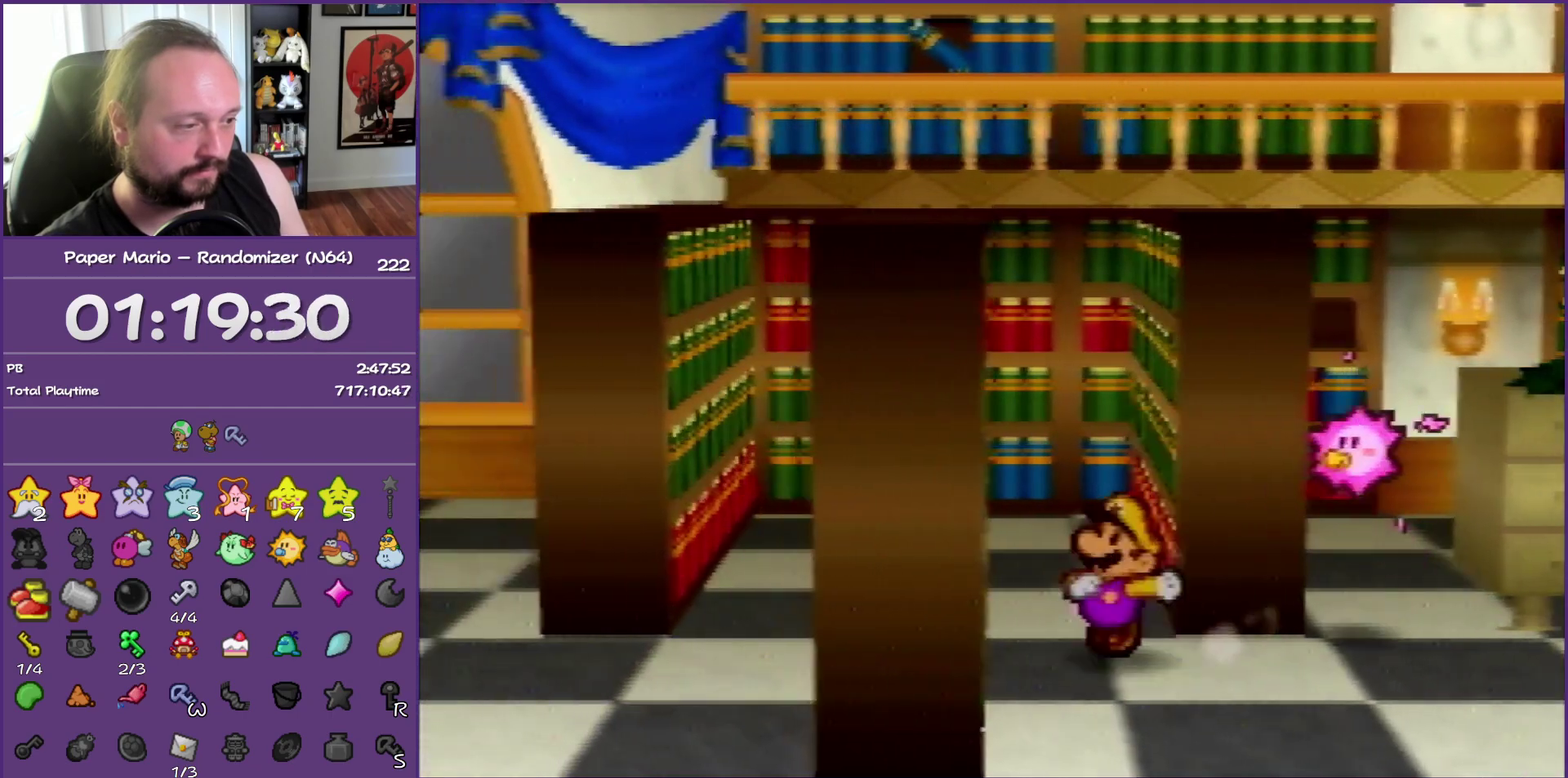
{"buttons": [], "left_stick": "left", "events": [[283, "Z", "up"], [333, "A", "down"], [467, "left_stick", "left"], [483, "A", "up"]]}
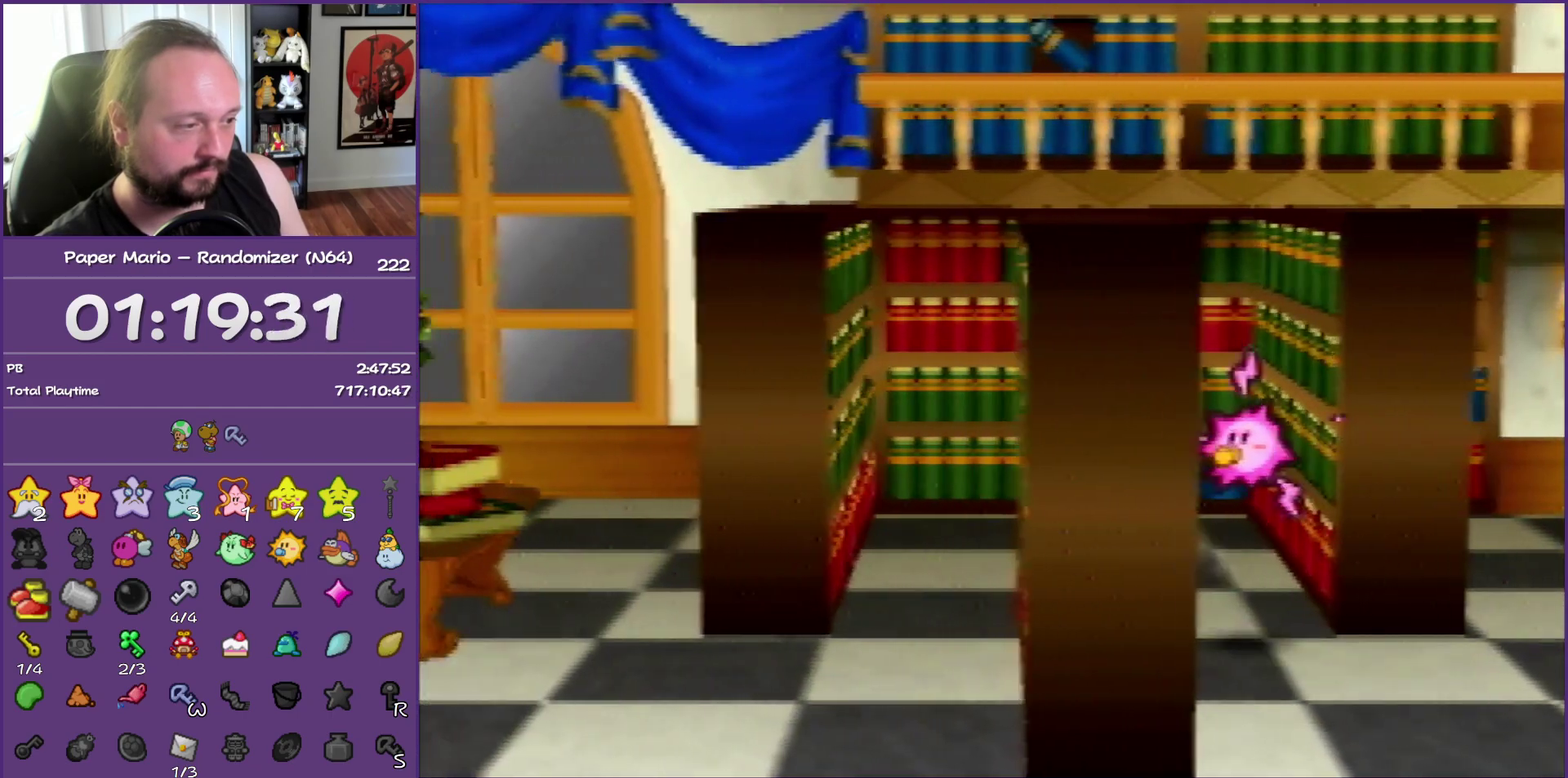
{"buttons": ["Z"], "left_stick": "down-left", "events": [[100, "left_stick", "down-left"], [367, "Z", "down"]]}
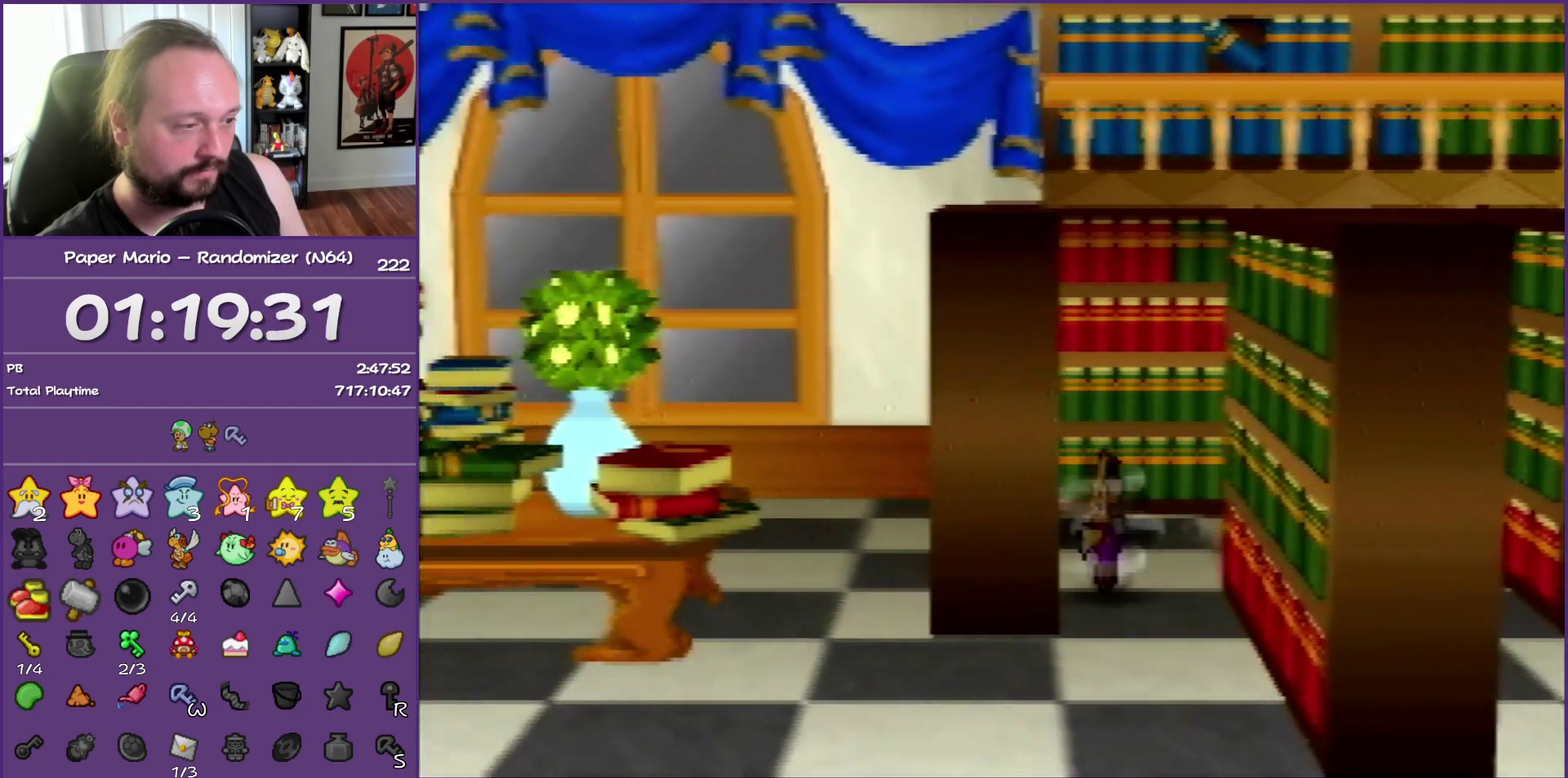
{"buttons": [], "left_stick": "up-left", "events": [[300, "Z", "up"], [317, "A", "down"], [317, "left_stick", "up-left"], [433, "A", "up"]]}
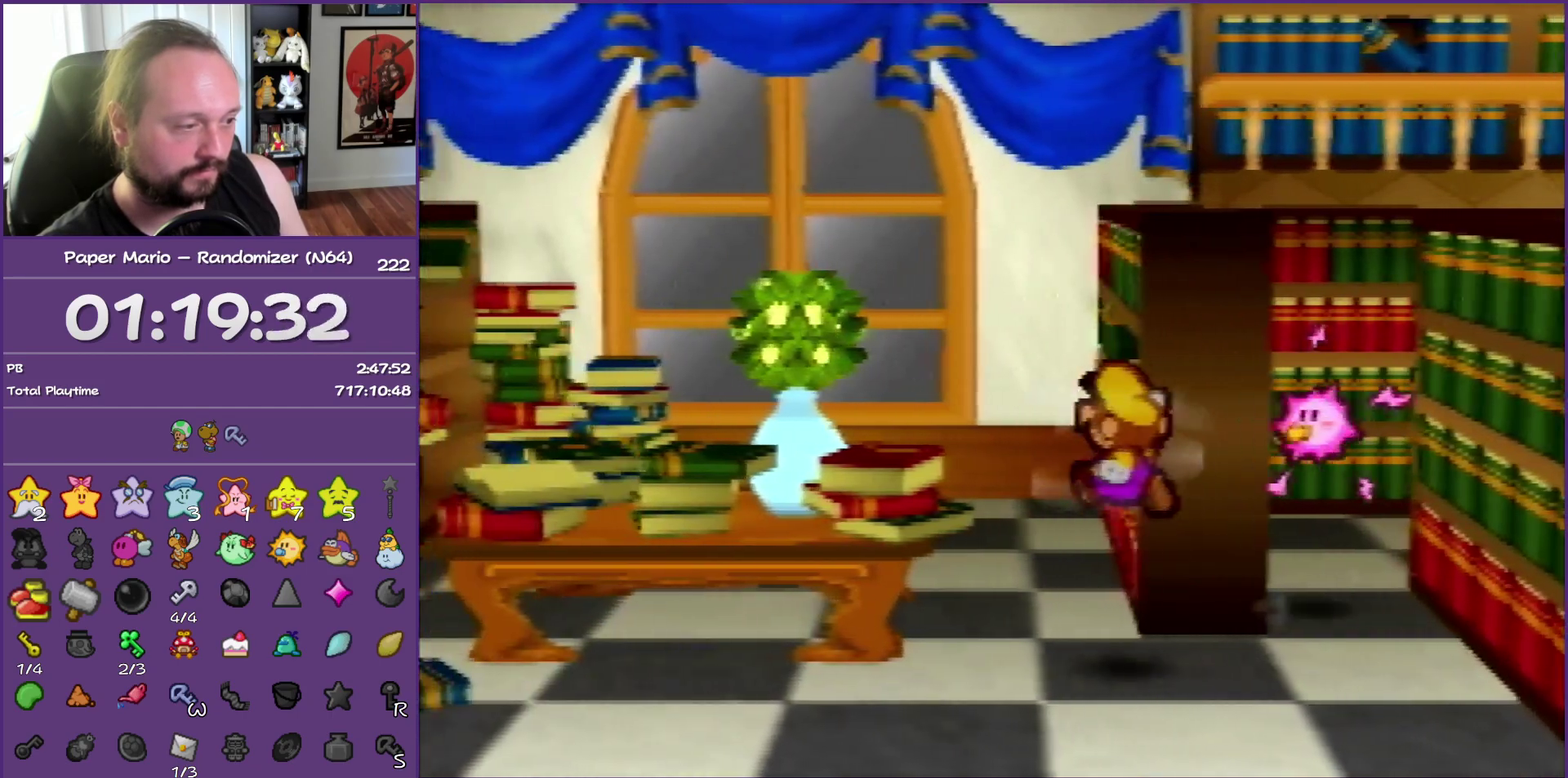
{"buttons": ["A"], "left_stick": "up-left", "events": [[33, "left_stick", "up"], [283, "Z", "down"], [317, "left_stick", "up-left"], [483, "A", "down"], [500, "Z", "up"]]}
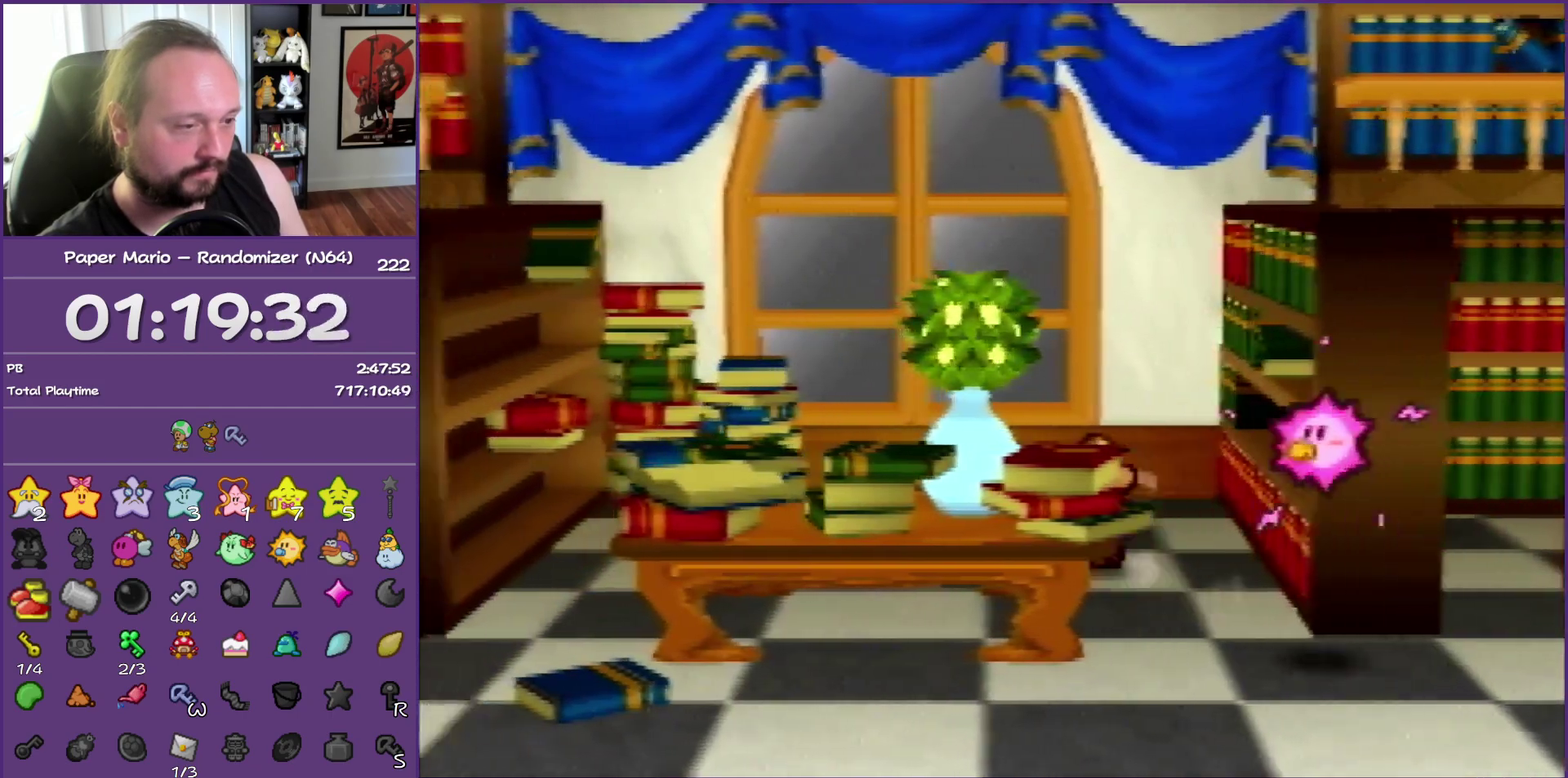
{"buttons": ["Z"], "left_stick": "left", "events": [[117, "A", "up"], [300, "left_stick", "left"], [450, "Z", "down"]]}